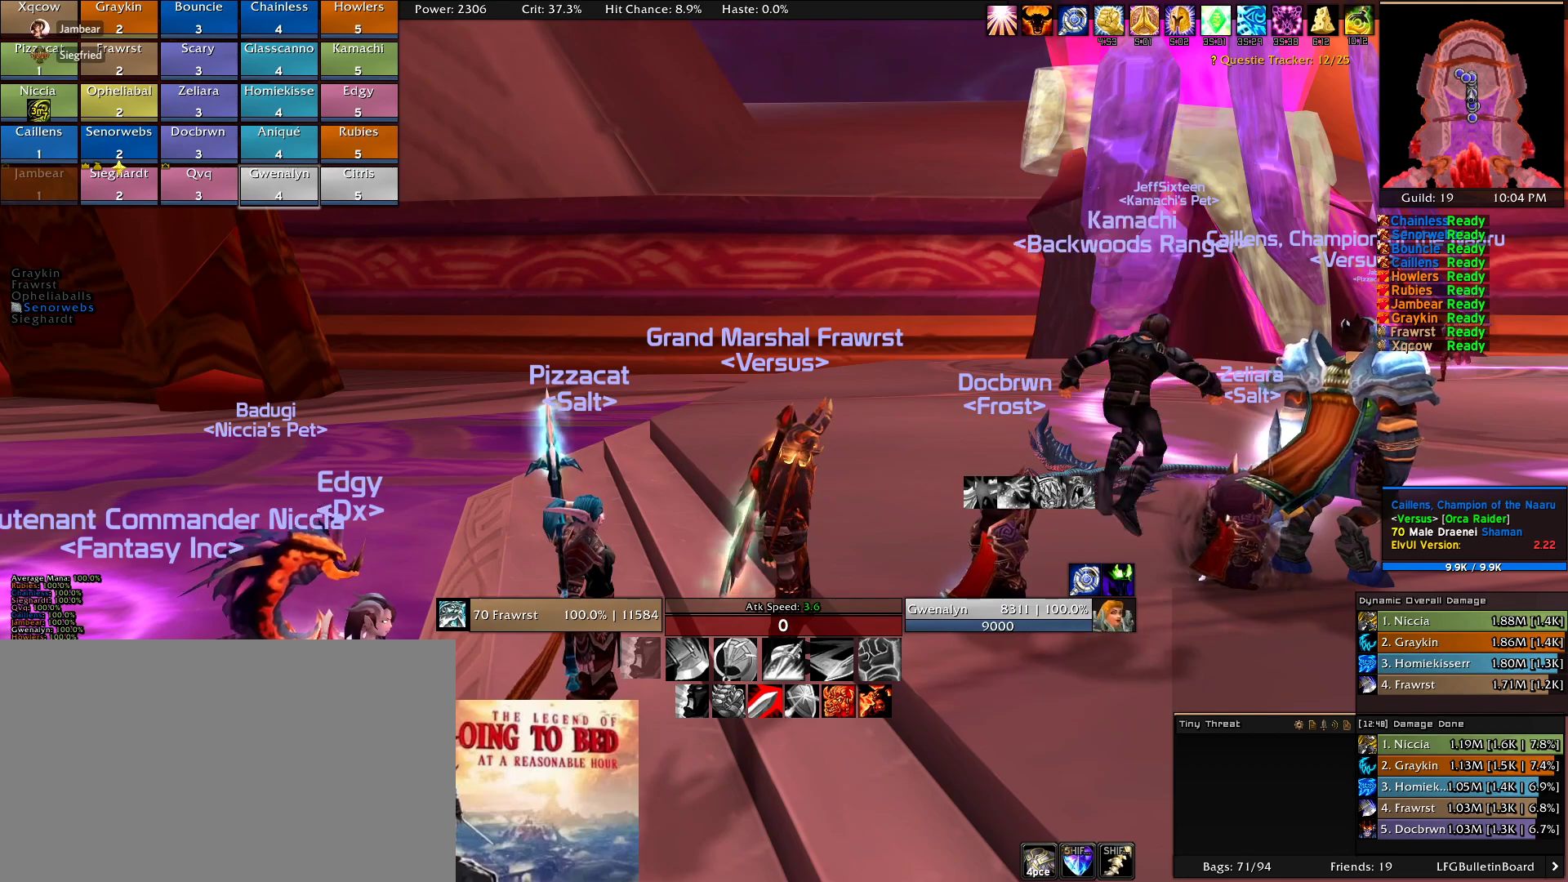
Gameplay with keyboard and mouse; each line is a JSON object with the keys and mouse buttons held at the frame after it. "events" lists presses ("down") and releases ("up") of "1", "2", "3", "4", "5", "a", "alt", "c", "caps_lock", "ctrl", "d", "e", "f", "g", "q", "r", "s", "shift", "t", "tab", "v", "w", "x", "z", "mouse_left", "mouse_wheel" and "mouse_right" between this image and that frame as [ms after this image, input, new state], when the widget could be followed in between. "mouse_left", "mouse_wheel", "mouse_right" = the "left", "wheel", "right" buttons of the "mouse" list. No other keys are recorded. "wheel" means that the mouse wheel is clicked or scrolled. Mouse movement is not recorded.
{"keys": [], "mouse": [], "events": [[133, "mouse_left", "down"], [266, "mouse_left", "up"]]}
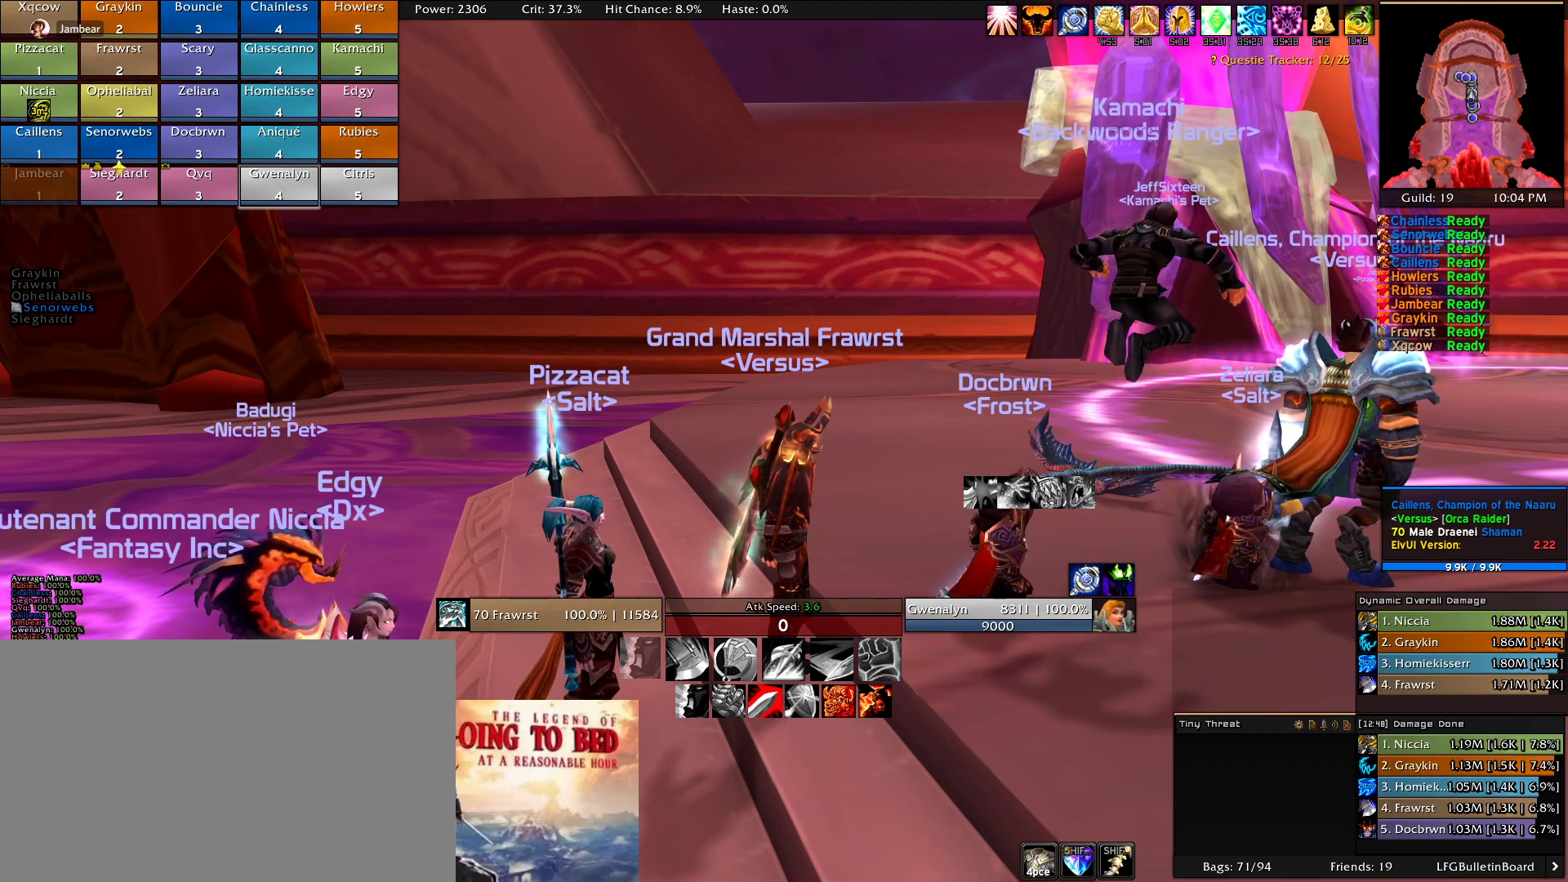
{"keys": [], "mouse": ["left"], "events": [[383, "mouse_left", "down"]]}
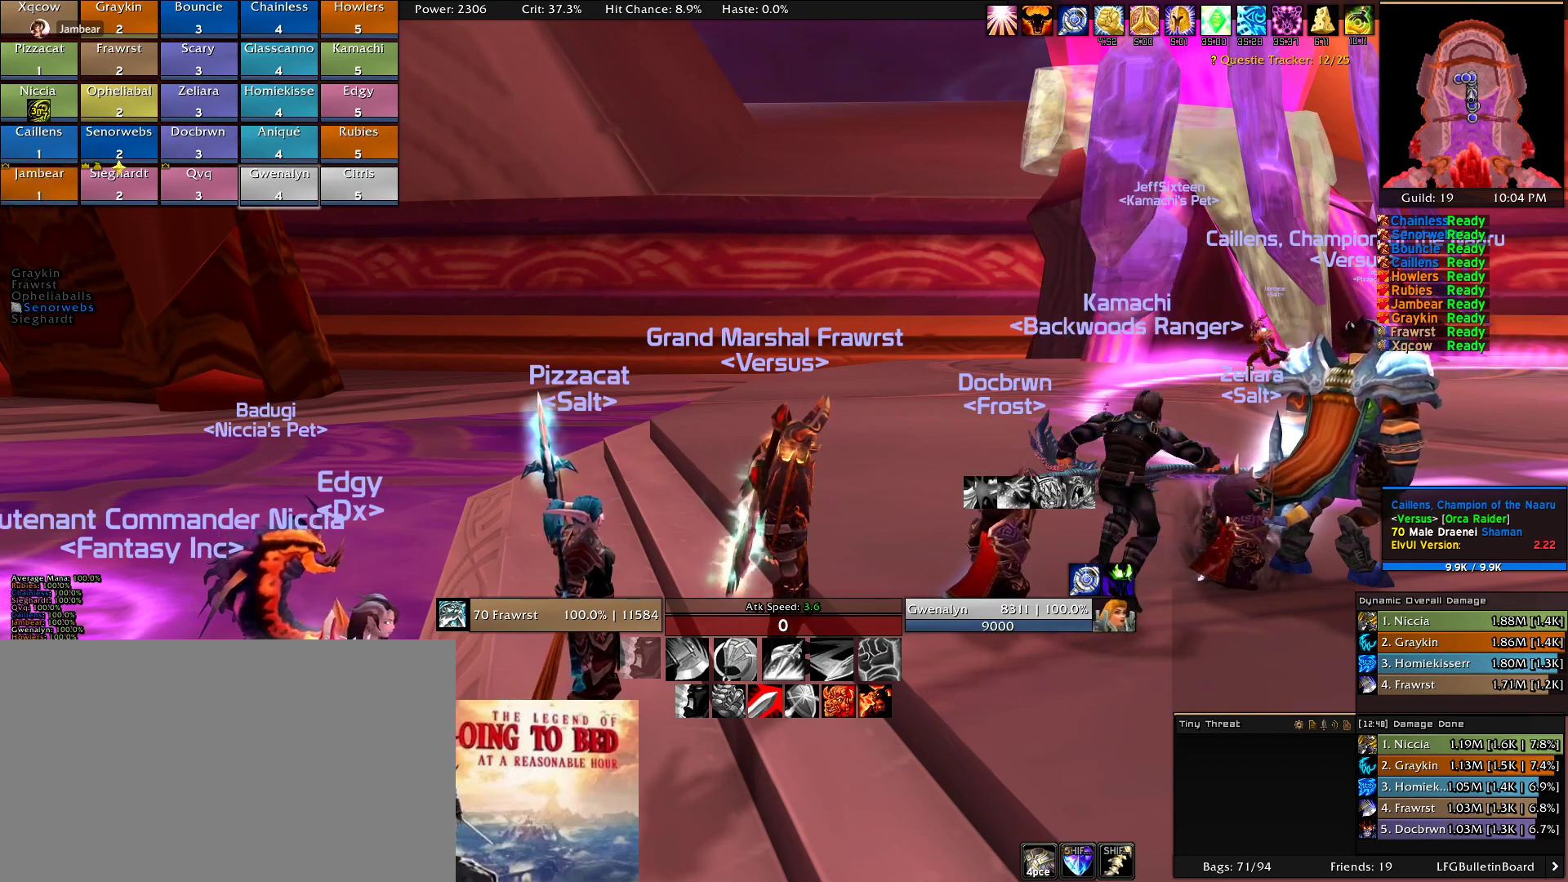
{"keys": [], "mouse": [], "events": [[16, "mouse_left", "up"]]}
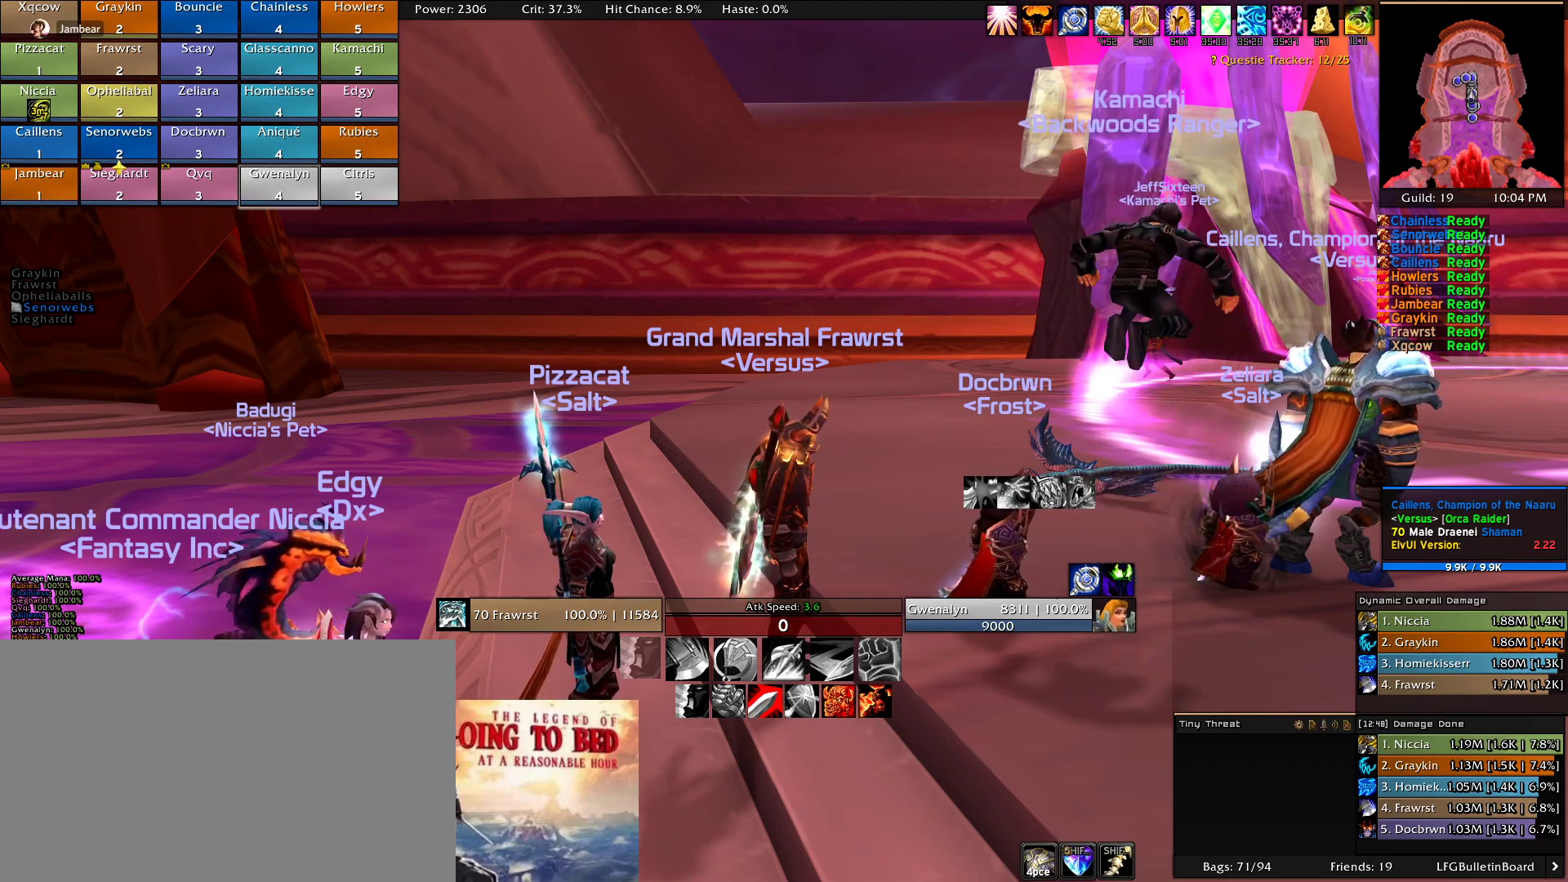
{"keys": [], "mouse": [], "events": []}
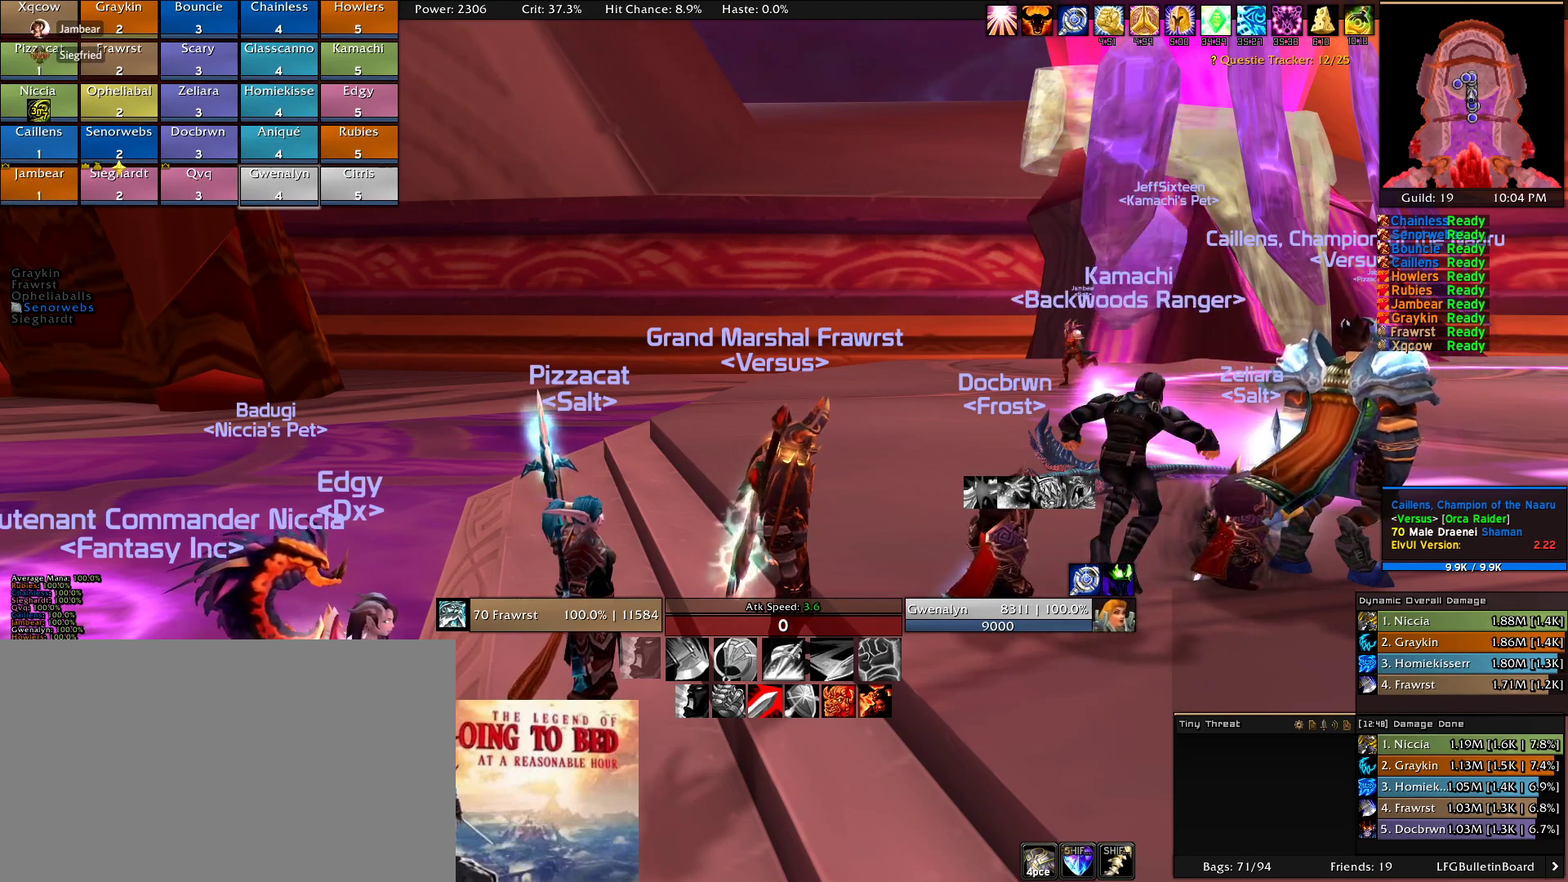
{"keys": [], "mouse": []}
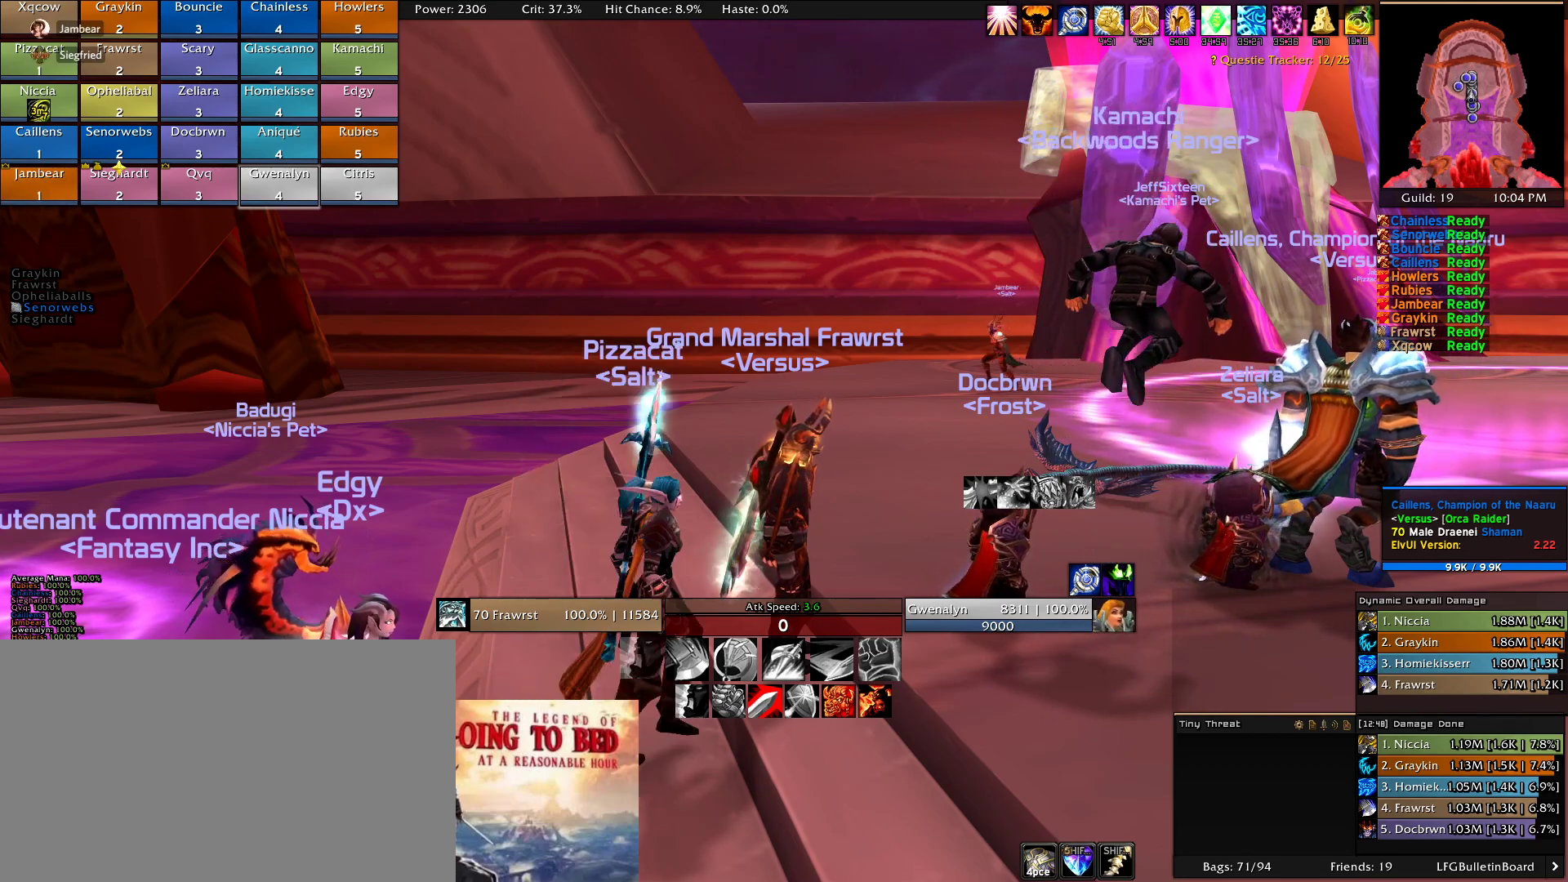
{"keys": [], "mouse": [], "events": [[250, "mouse_left", "down"], [300, "mouse_left", "up"]]}
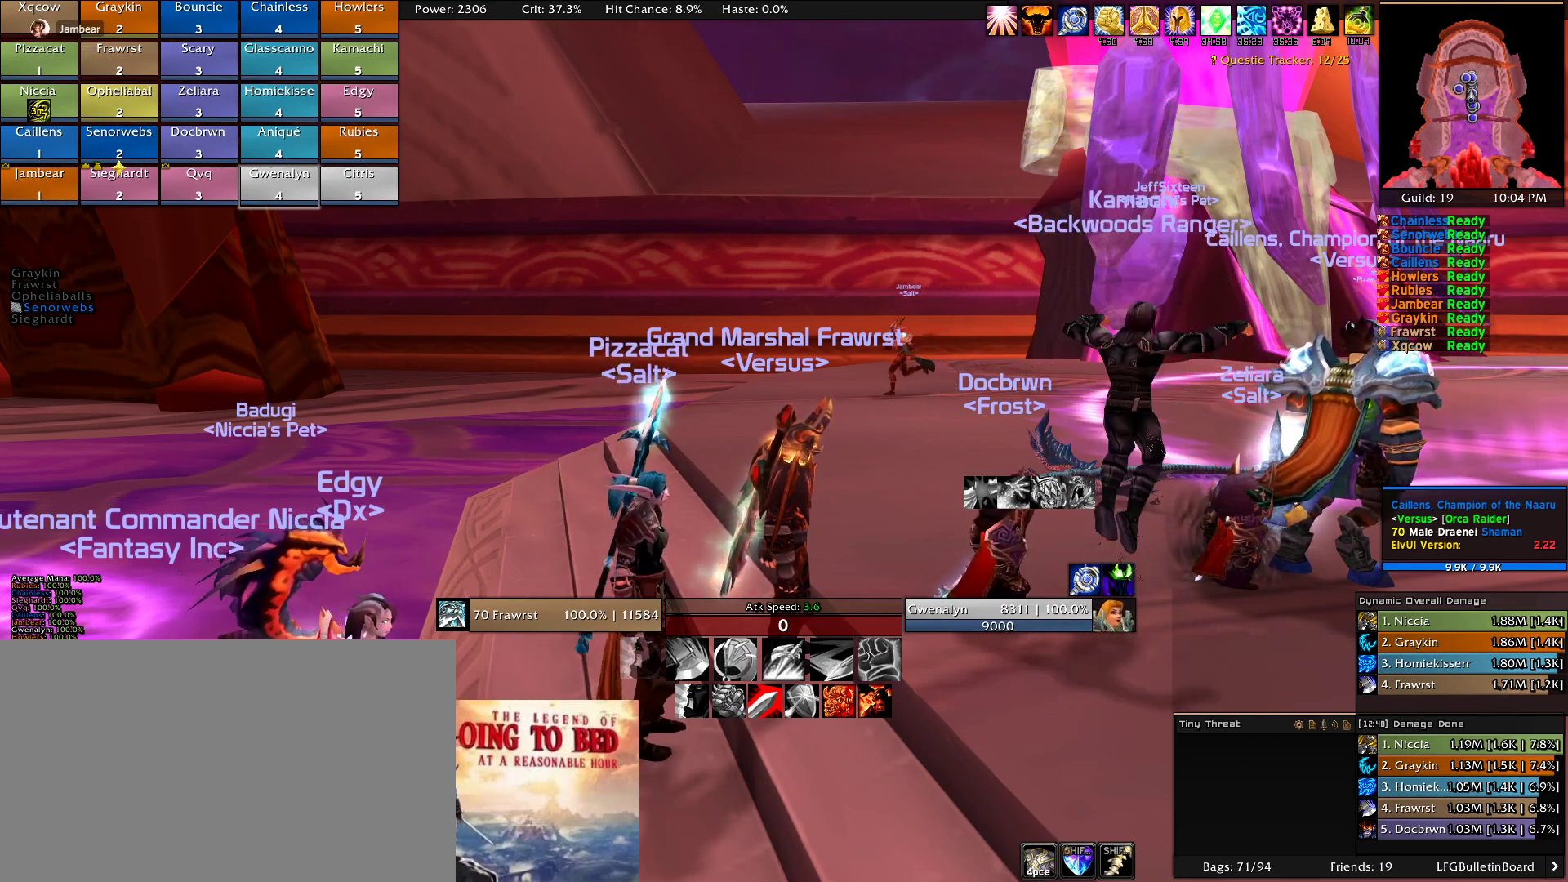
{"keys": [], "mouse": [], "events": [[33, "mouse_left", "down"], [416, "mouse_left", "up"]]}
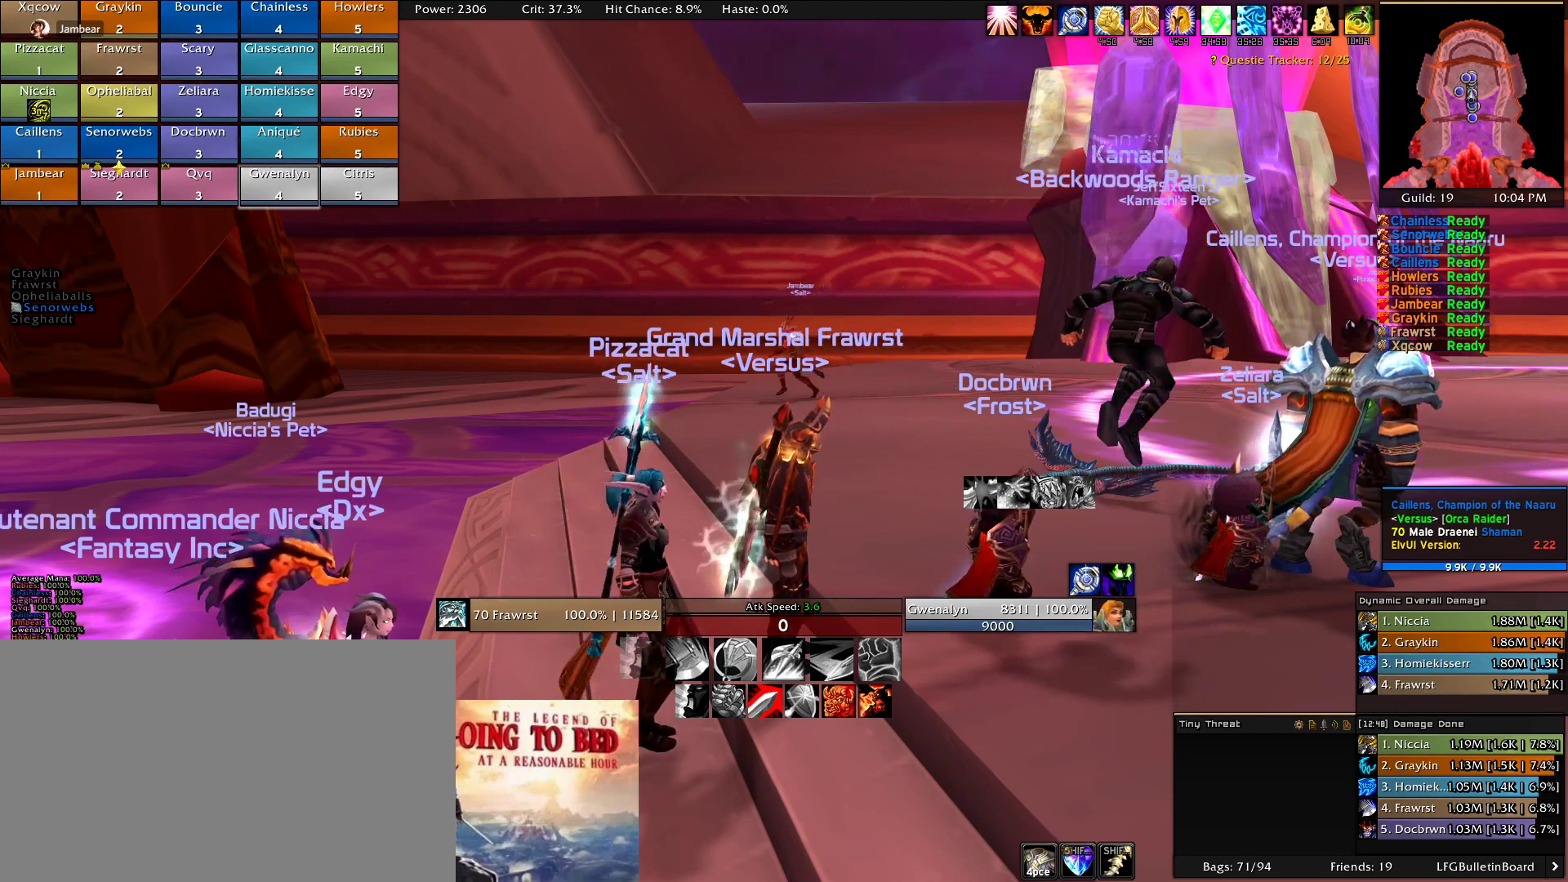
{"keys": [], "mouse": [], "events": []}
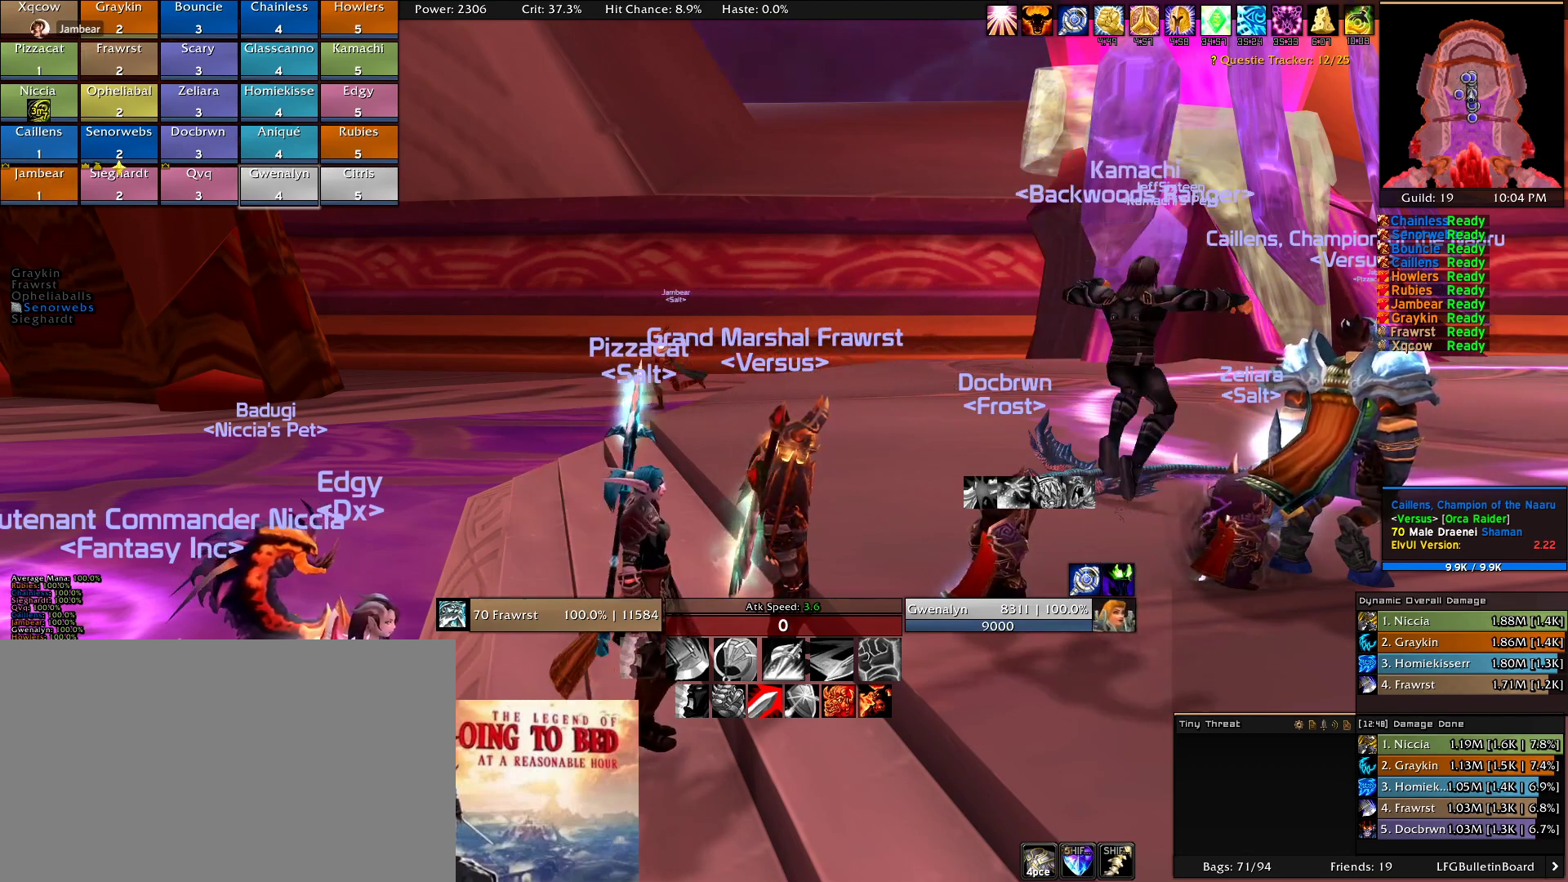
{"keys": [], "mouse": [], "events": [[350, "mouse_left", "down"], [400, "mouse_left", "up"]]}
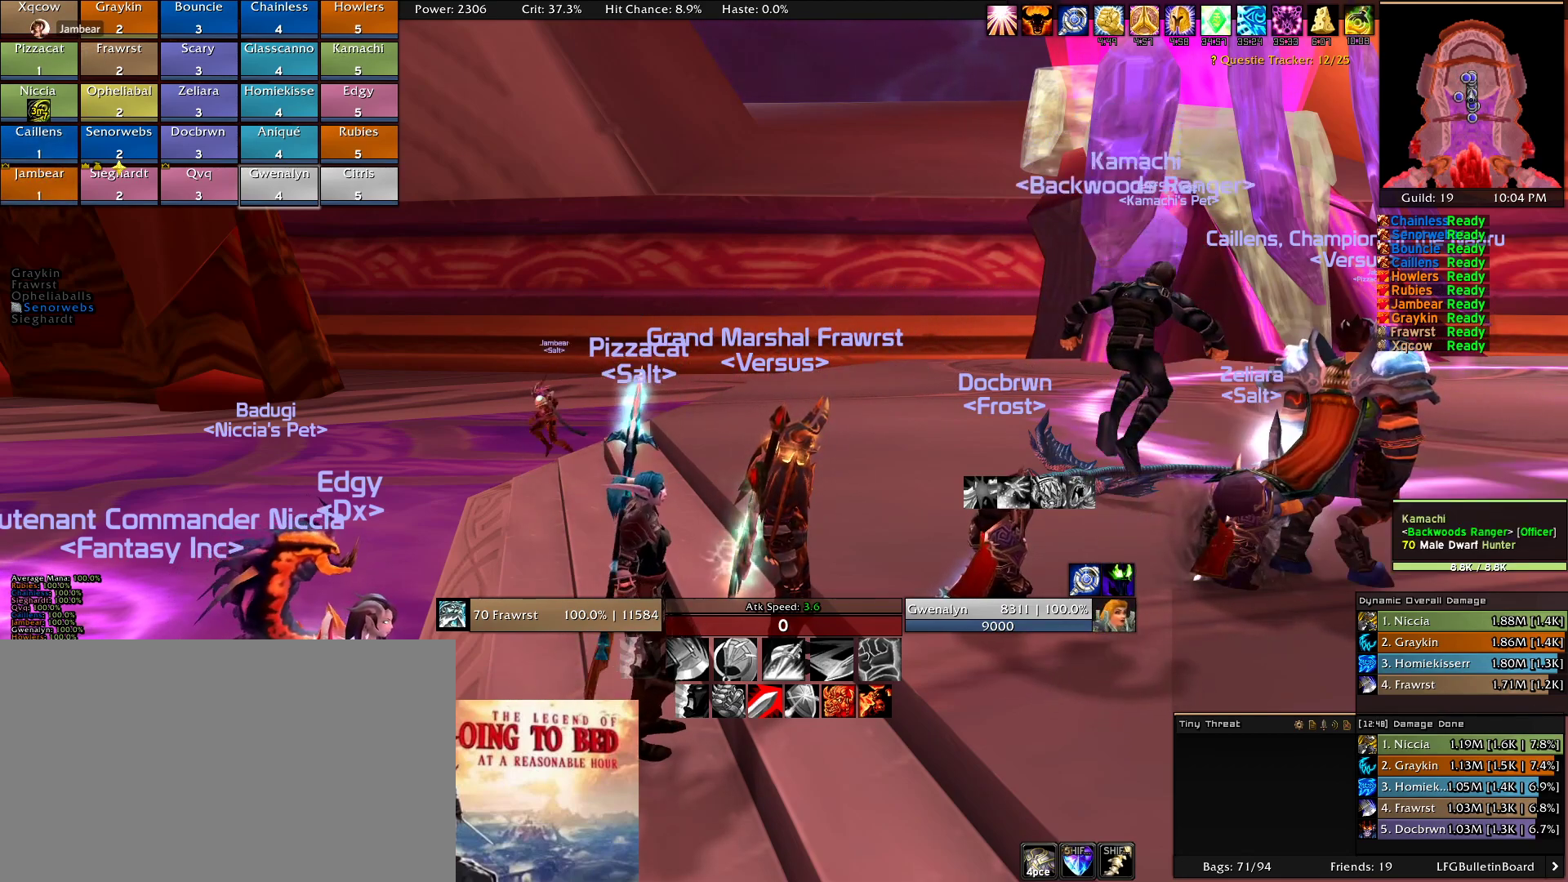
{"keys": [], "mouse": [], "events": []}
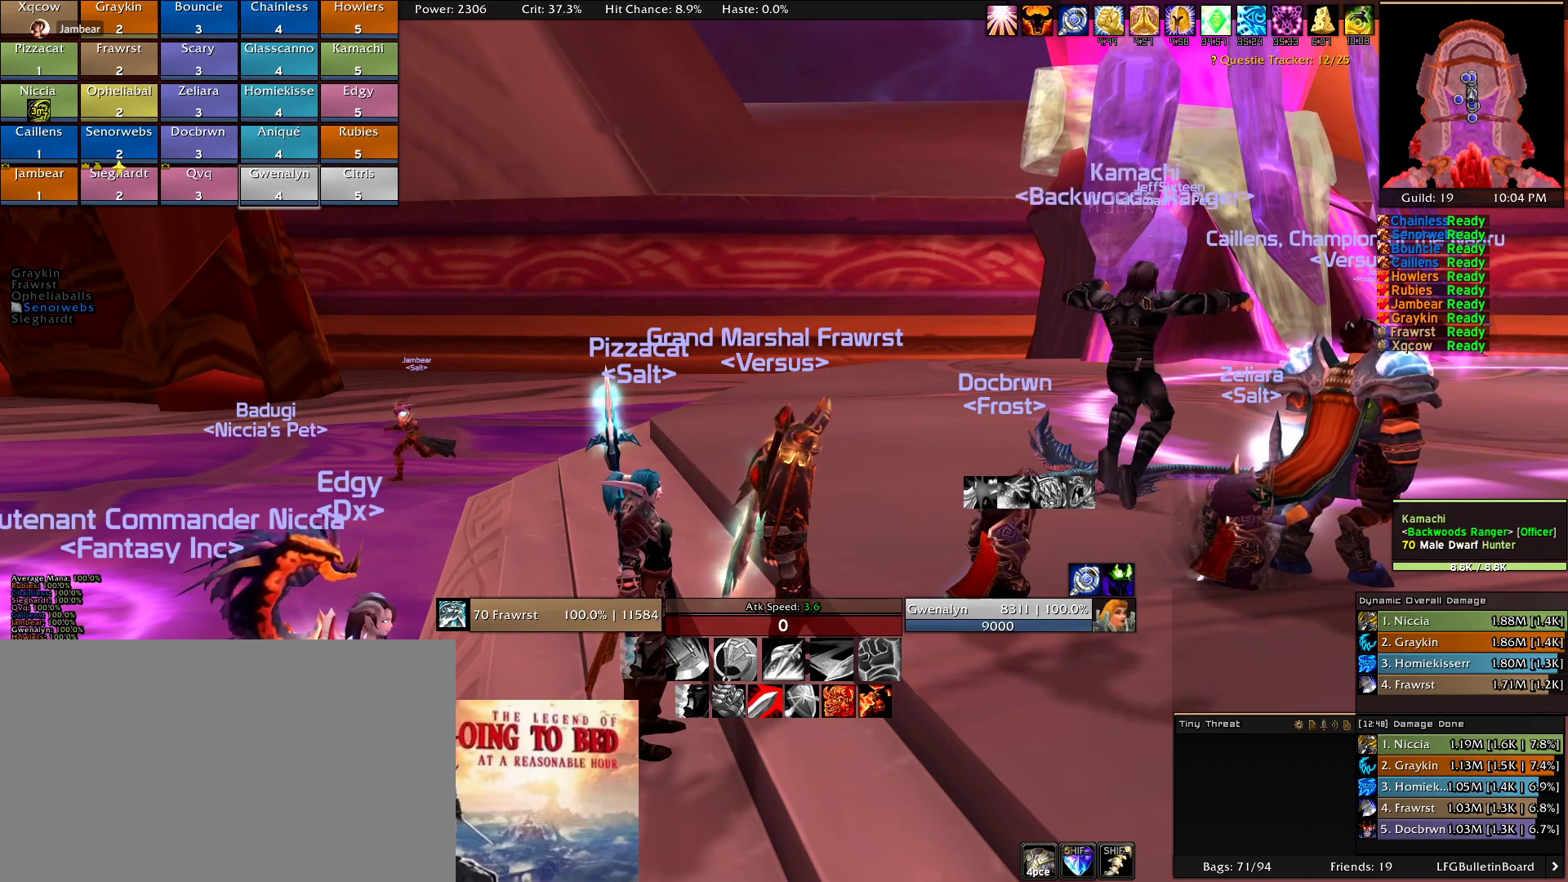
{"keys": [], "mouse": [], "events": []}
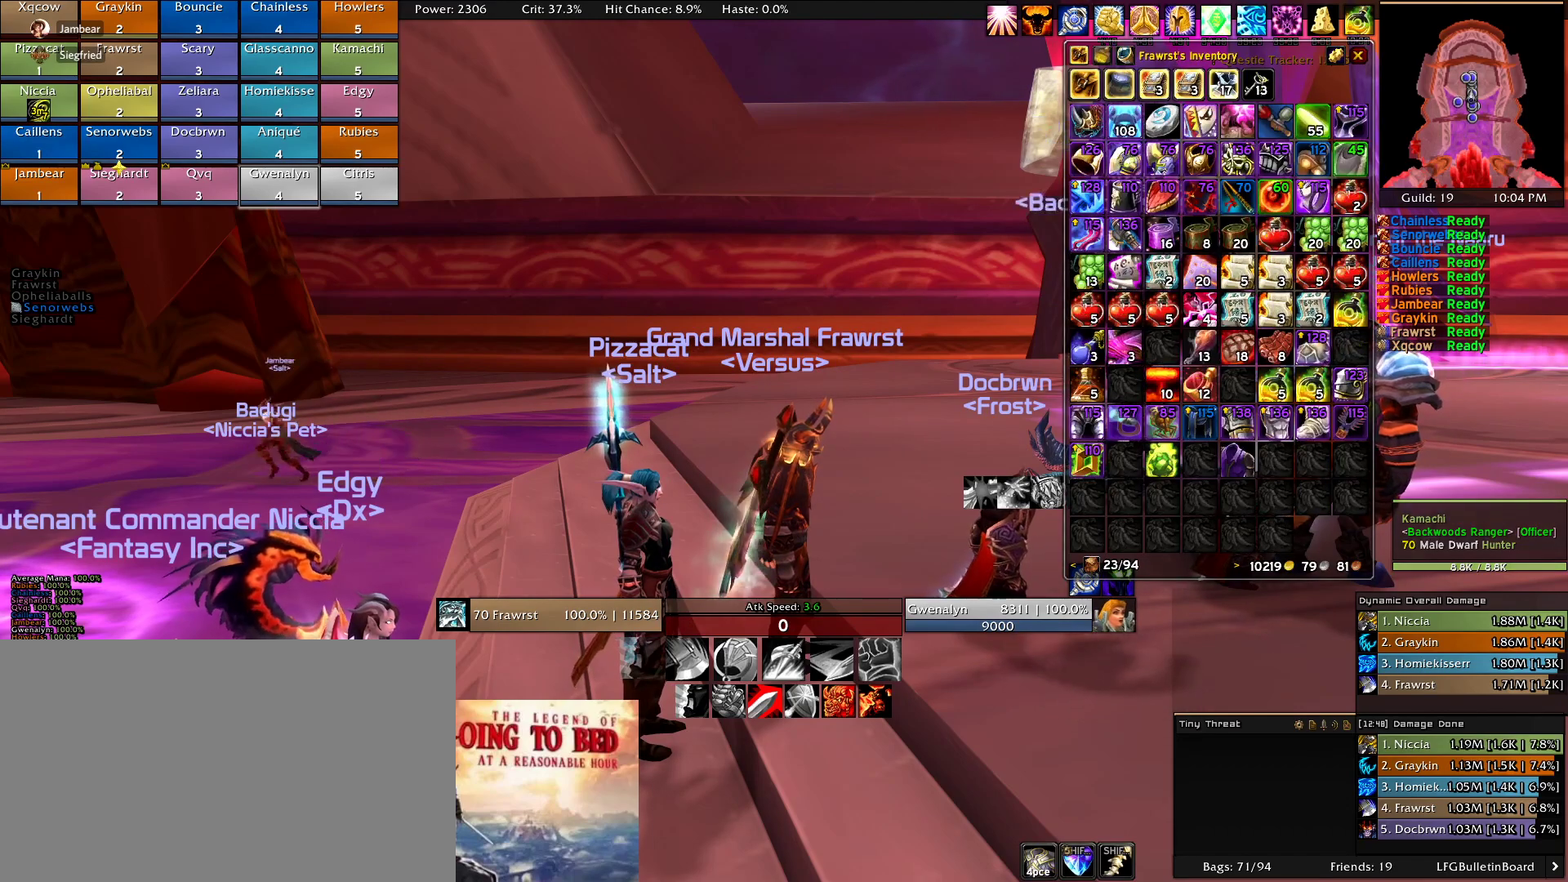
{"keys": [], "mouse": []}
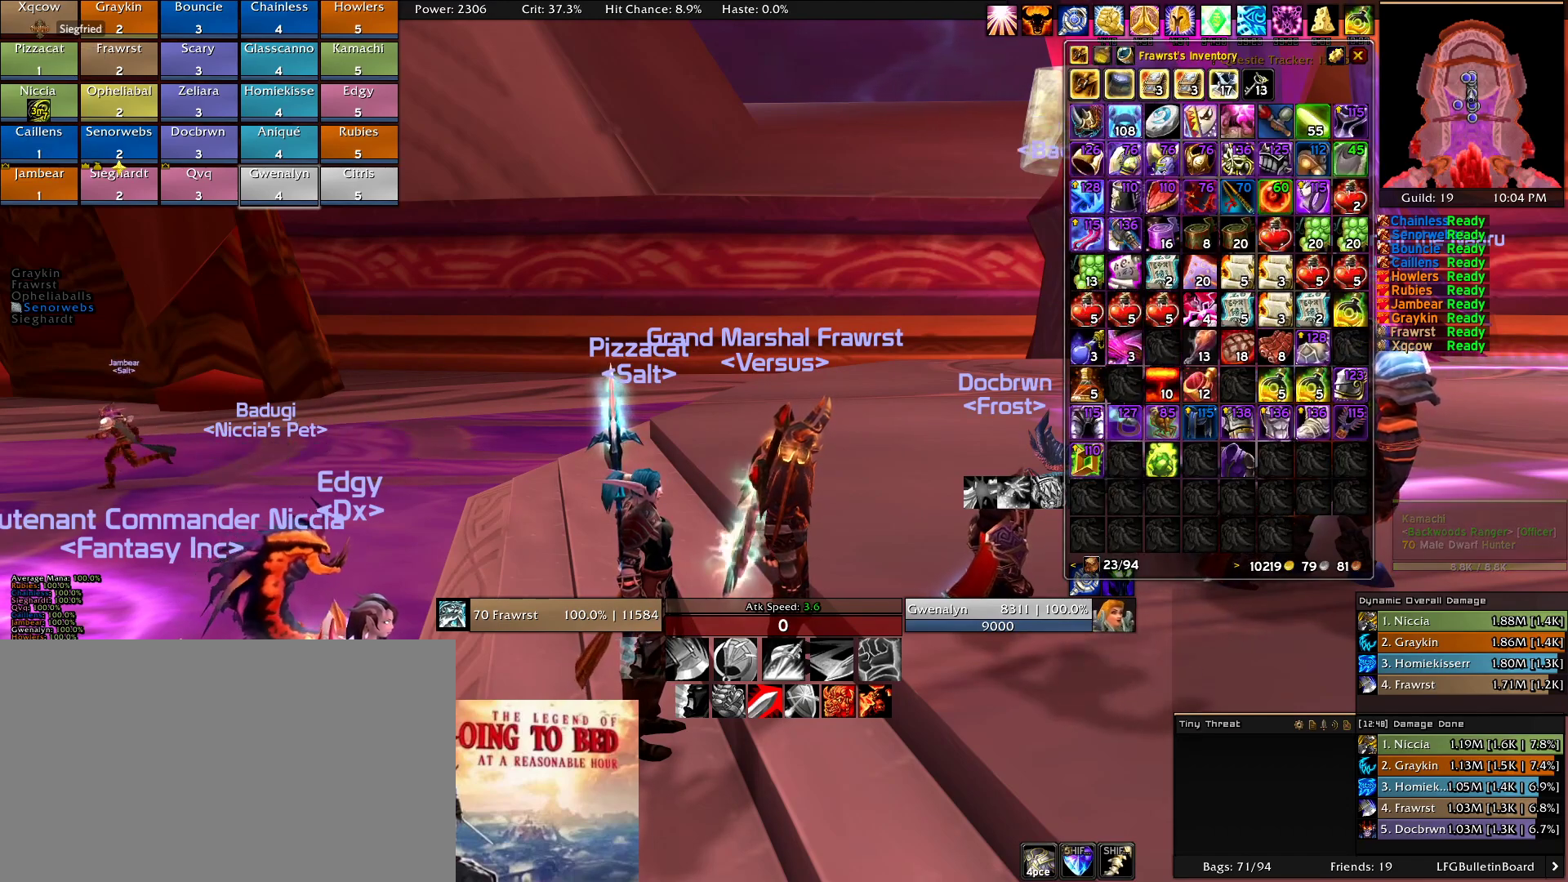
{"keys": [], "mouse": [], "events": [[33, "a", "down"], [133, "a", "up"], [283, "d", "down"], [316, "d", "up"]]}
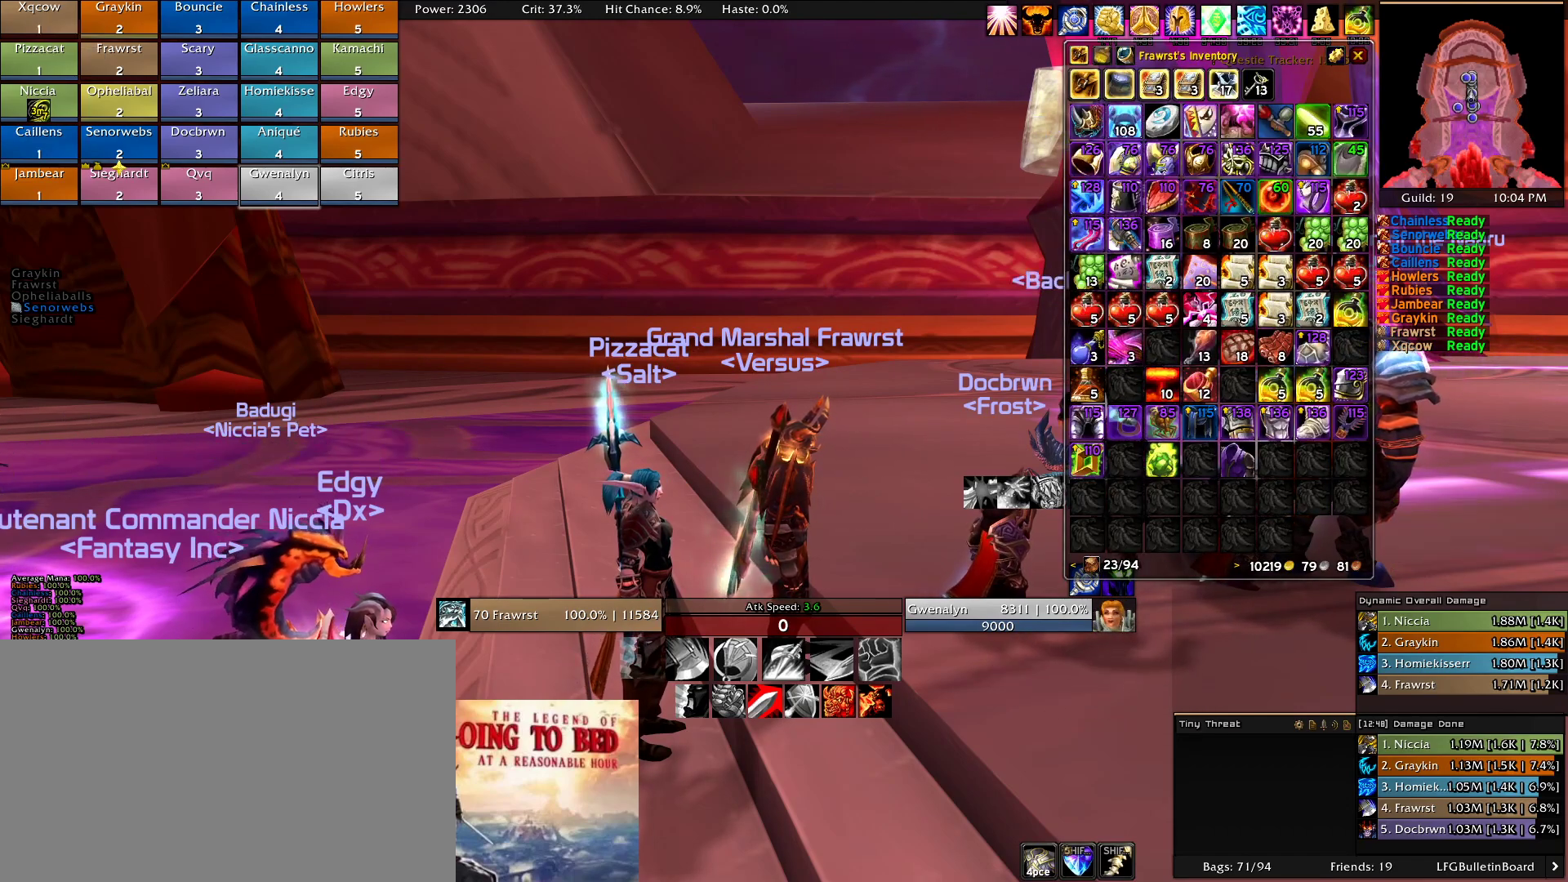
{"keys": [], "mouse": [], "events": []}
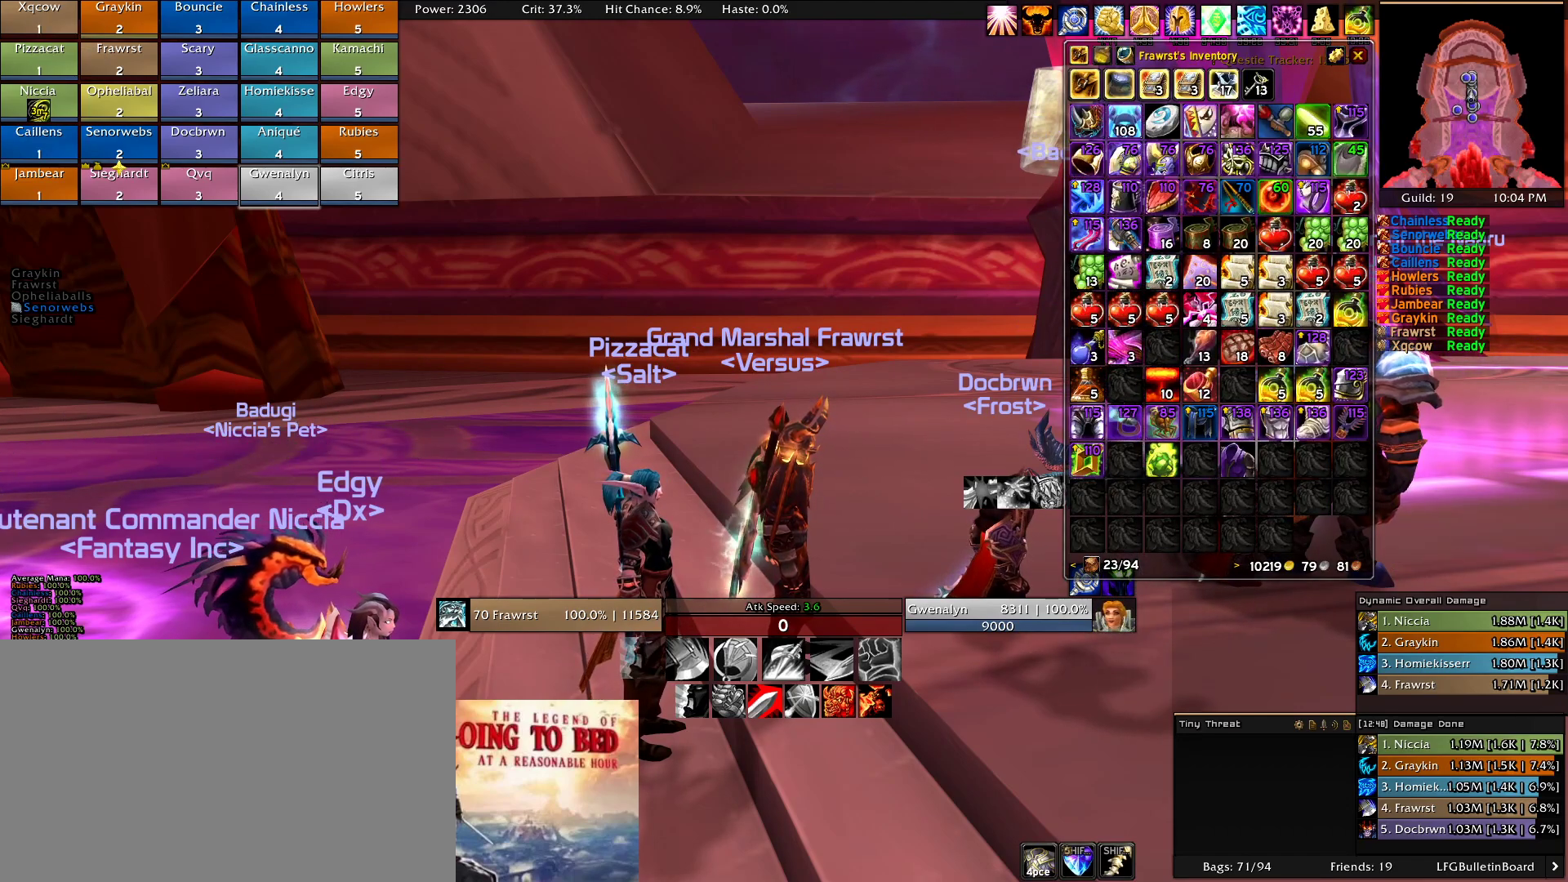
{"keys": [], "mouse": [], "events": [[266, "c", "down"], [350, "c", "up"]]}
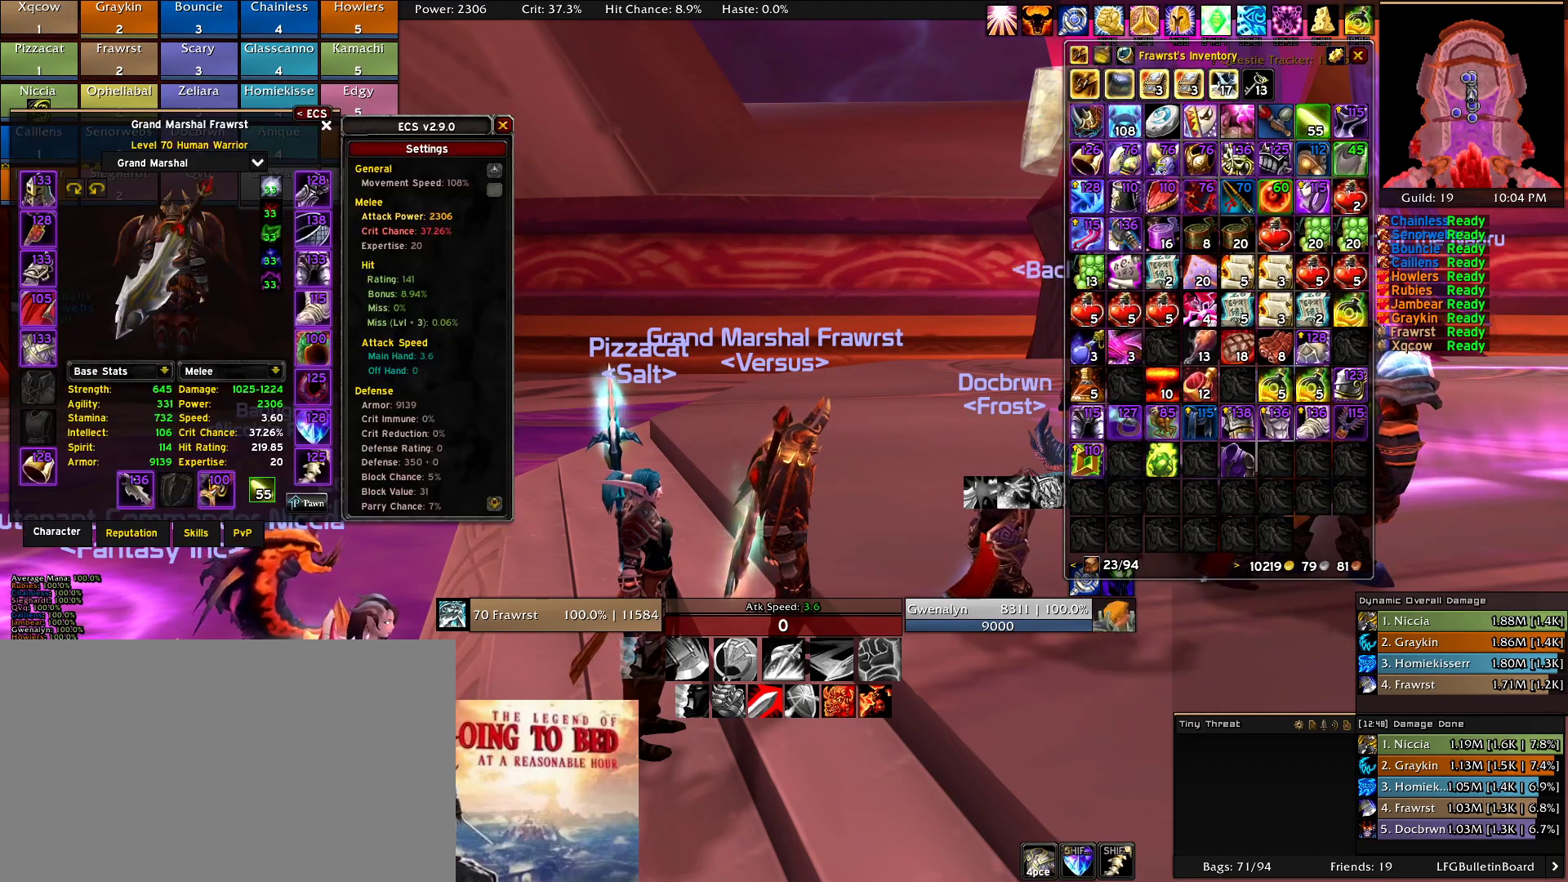
{"keys": [], "mouse": [], "events": []}
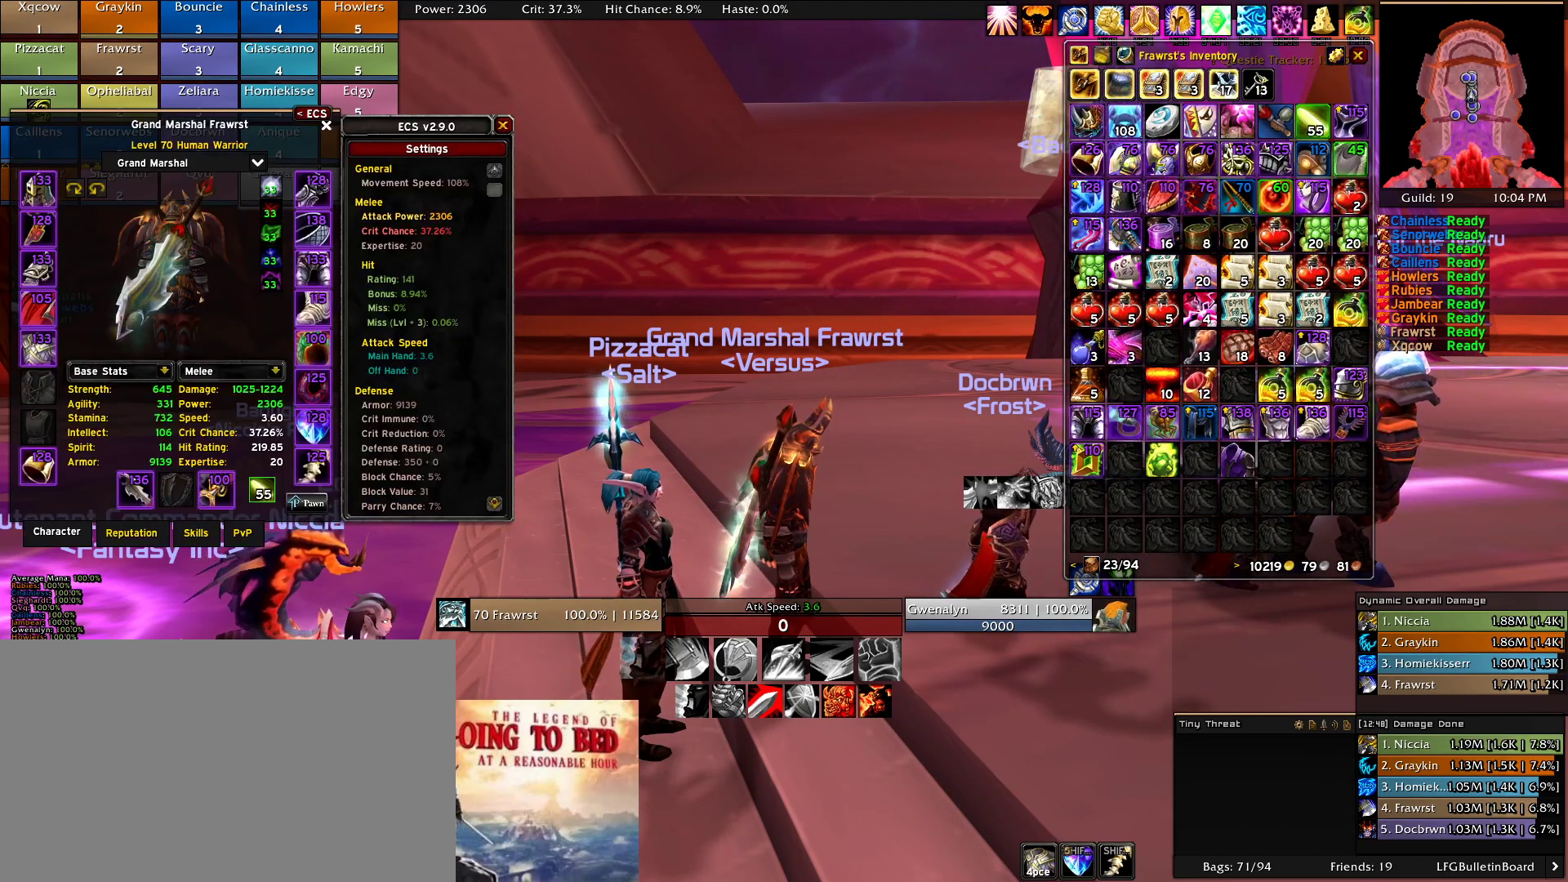
{"keys": [], "mouse": [], "events": []}